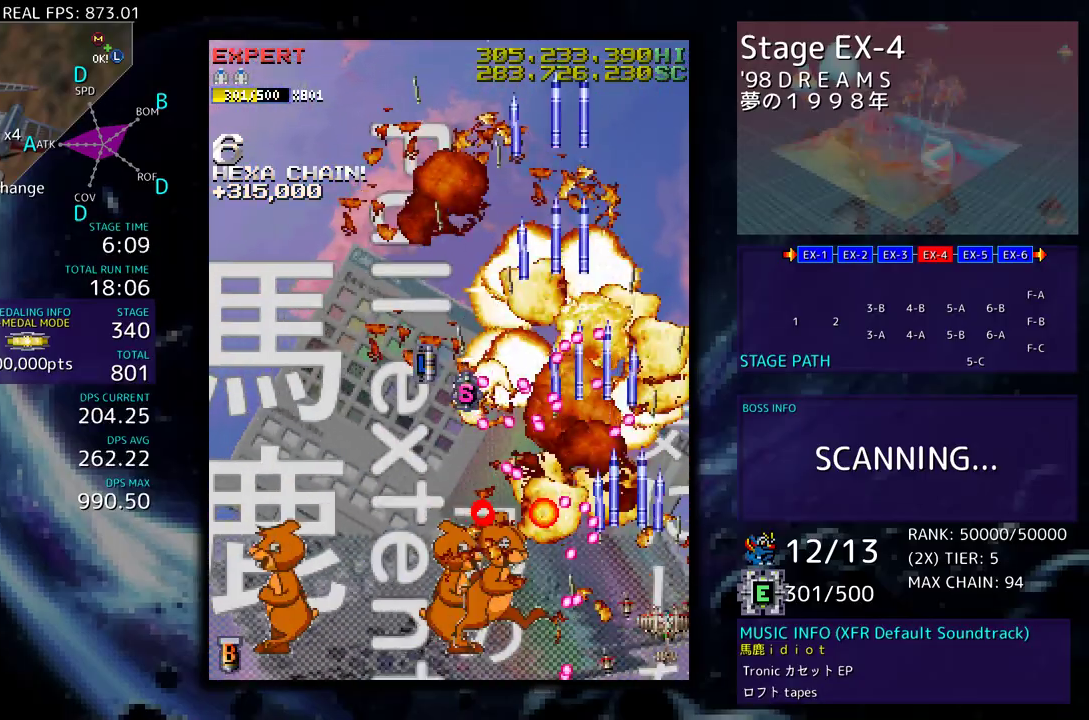
Gameplay with a controller; each line is a JSON object with the inputs held at the frame after it. "events" lists button and stick changes between this image and that frame as [ms after this image, input, new state], when the widget could be followed in between. Not read: L3 R3 other_buttons.
{"buttons": ["DPAD_UP", "DPAD_LEFT"], "events": [[500, "DPAD_LEFT", "down"], [500, "DPAD_RIGHT", "up"]]}
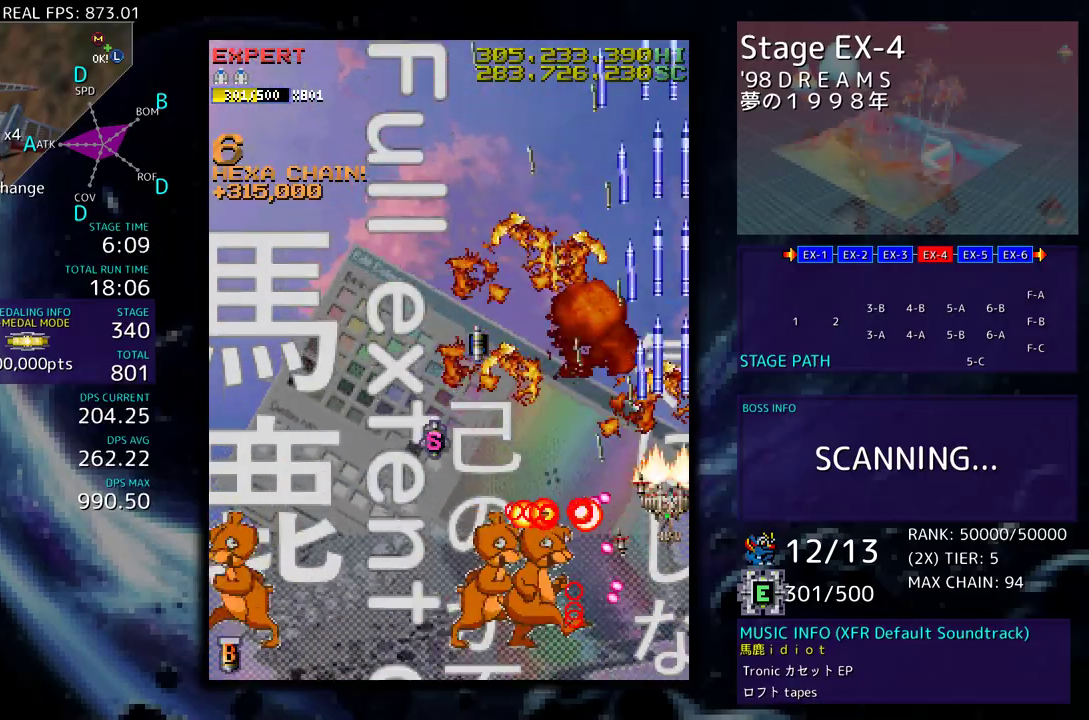
{"buttons": ["DPAD_UP", "DPAD_LEFT"], "events": [[217, "DPAD_UP", "up"], [317, "DPAD_UP", "down"]]}
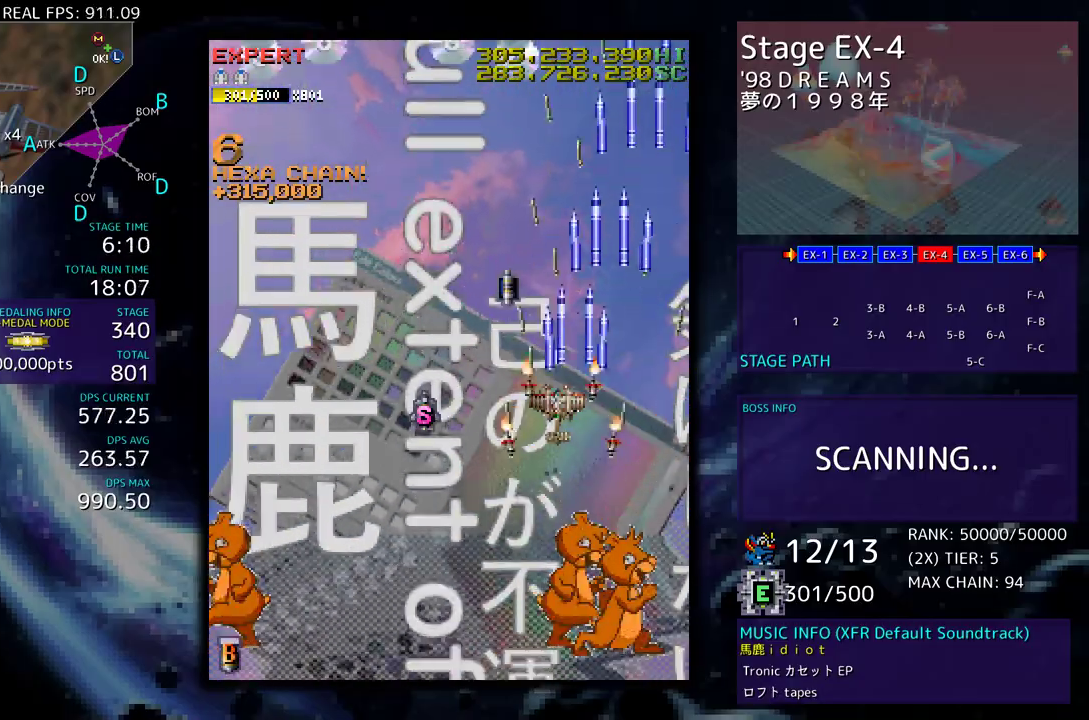
{"buttons": ["DPAD_DOWN", "DPAD_LEFT"], "events": [[350, "DPAD_DOWN", "down"], [350, "DPAD_UP", "up"]]}
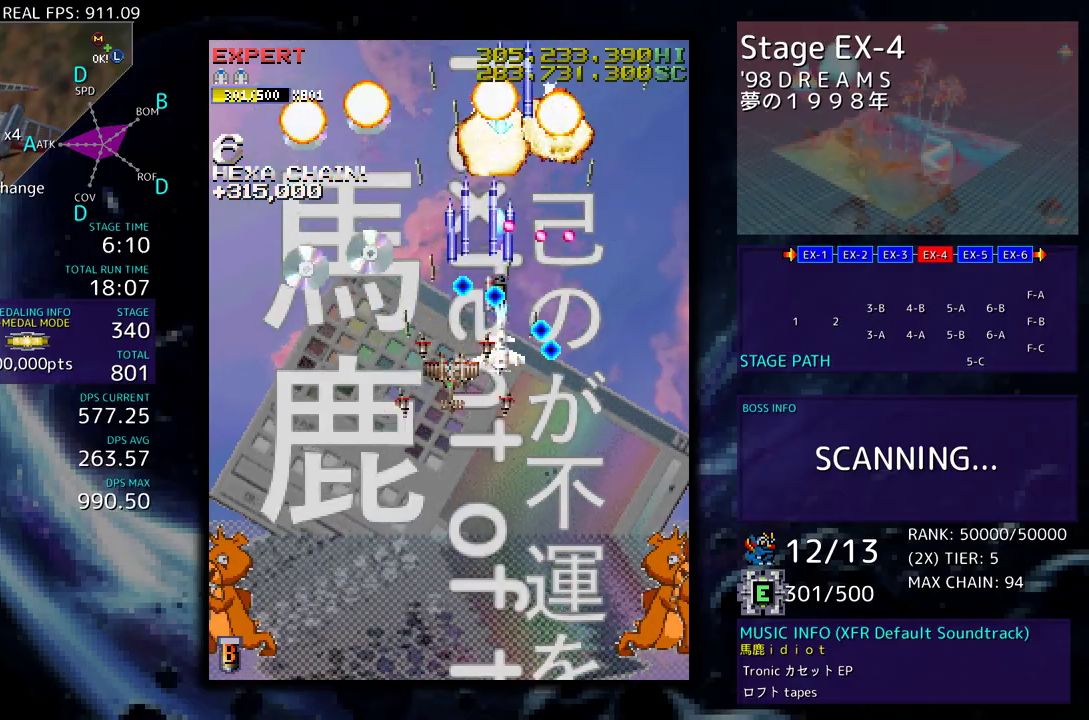
{"buttons": ["DPAD_DOWN", "DPAD_LEFT"], "events": [[300, "DPAD_LEFT", "up"], [317, "DPAD_RIGHT", "down"], [483, "DPAD_LEFT", "down"], [483, "DPAD_RIGHT", "up"]]}
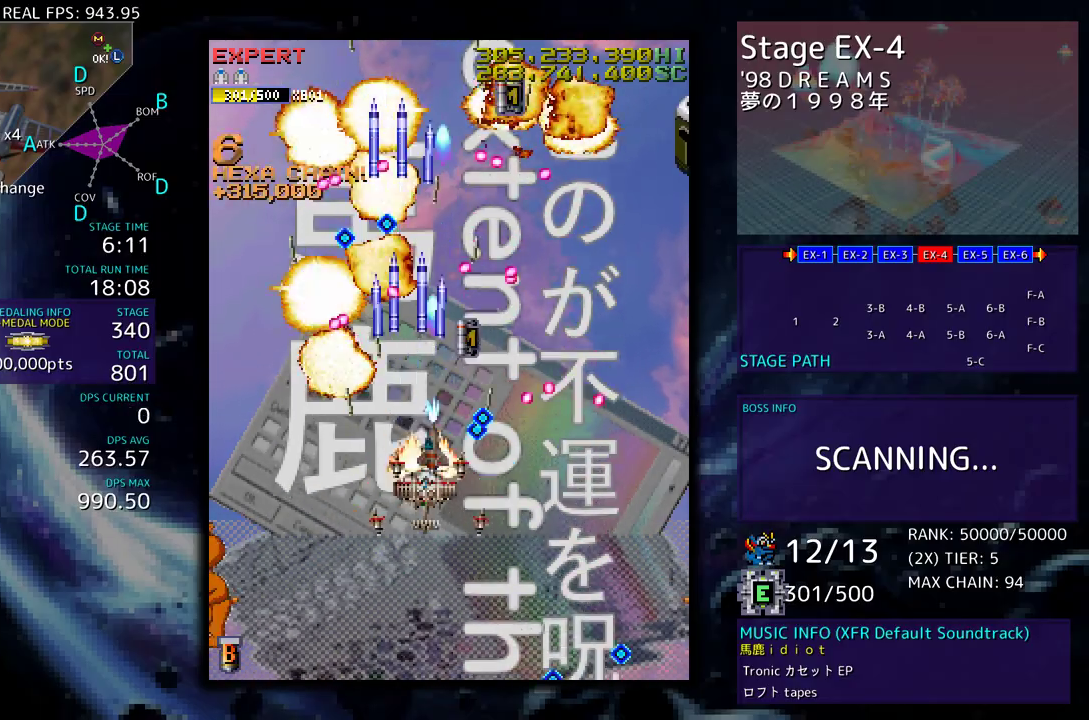
{"buttons": ["DPAD_UP", "DPAD_LEFT"], "events": [[283, "DPAD_DOWN", "up"], [483, "DPAD_UP", "down"]]}
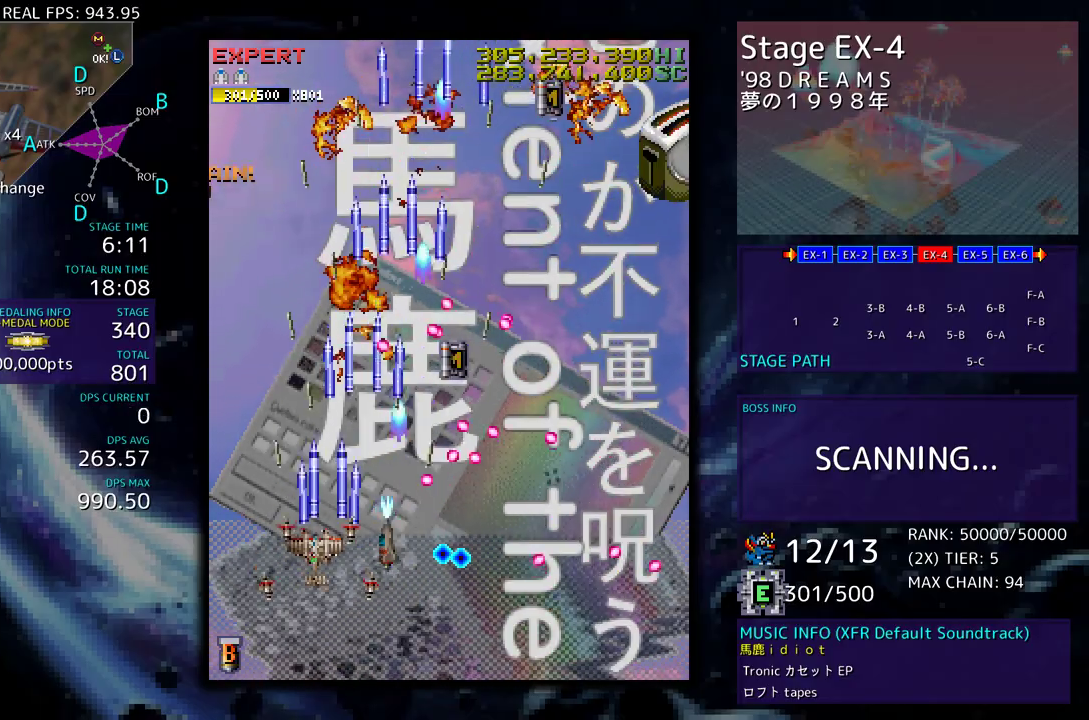
{"buttons": ["DPAD_UP", "DPAD_RIGHT"], "events": [[367, "DPAD_LEFT", "up"], [383, "DPAD_RIGHT", "down"]]}
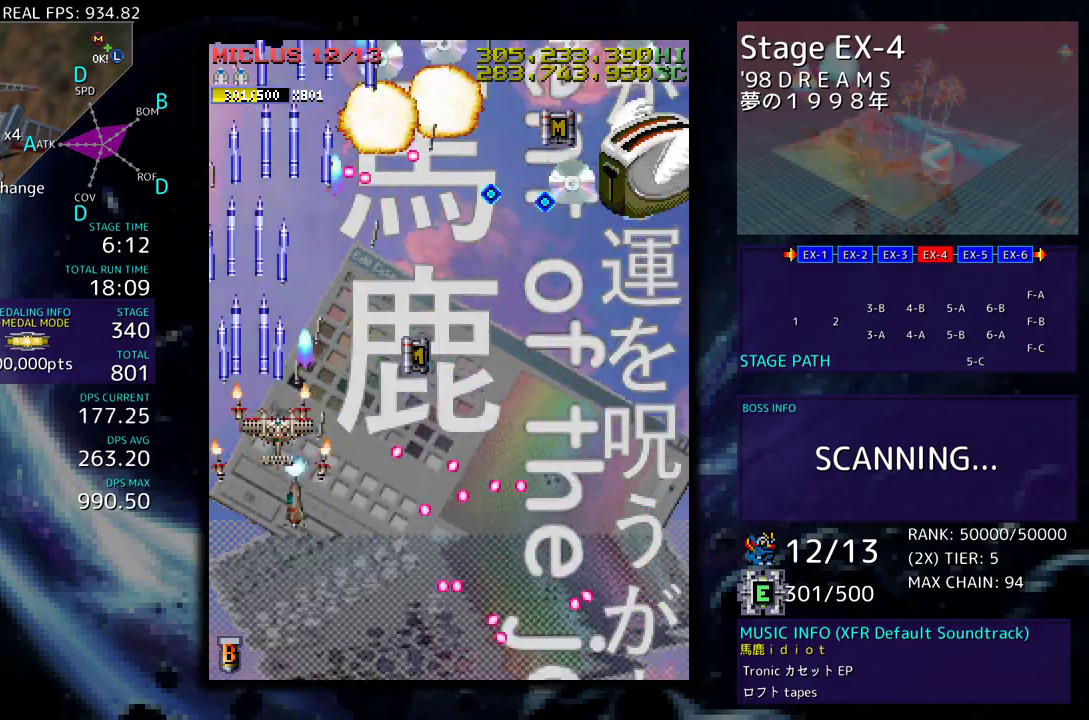
{"buttons": ["DPAD_DOWN", "DPAD_RIGHT"], "events": [[100, "DPAD_UP", "up"], [133, "DPAD_DOWN", "down"]]}
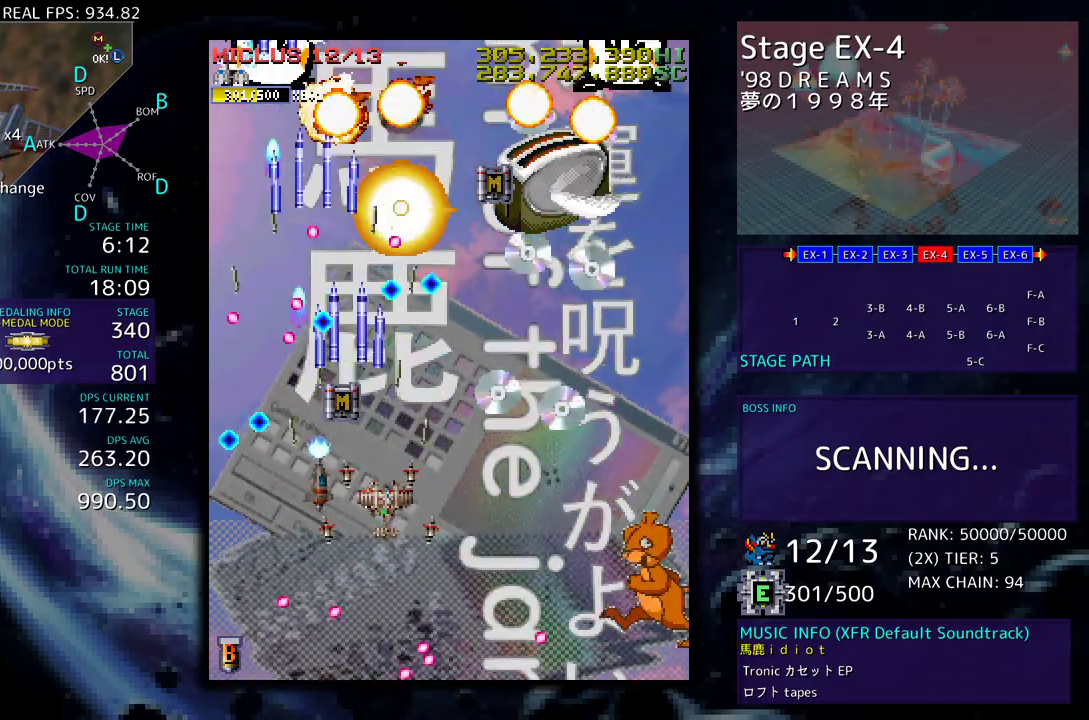
{"buttons": ["DPAD_DOWN", "DPAD_RIGHT"], "events": [[200, "DPAD_LEFT", "down"], [200, "DPAD_RIGHT", "up"], [333, "DPAD_LEFT", "up"], [333, "DPAD_RIGHT", "down"]]}
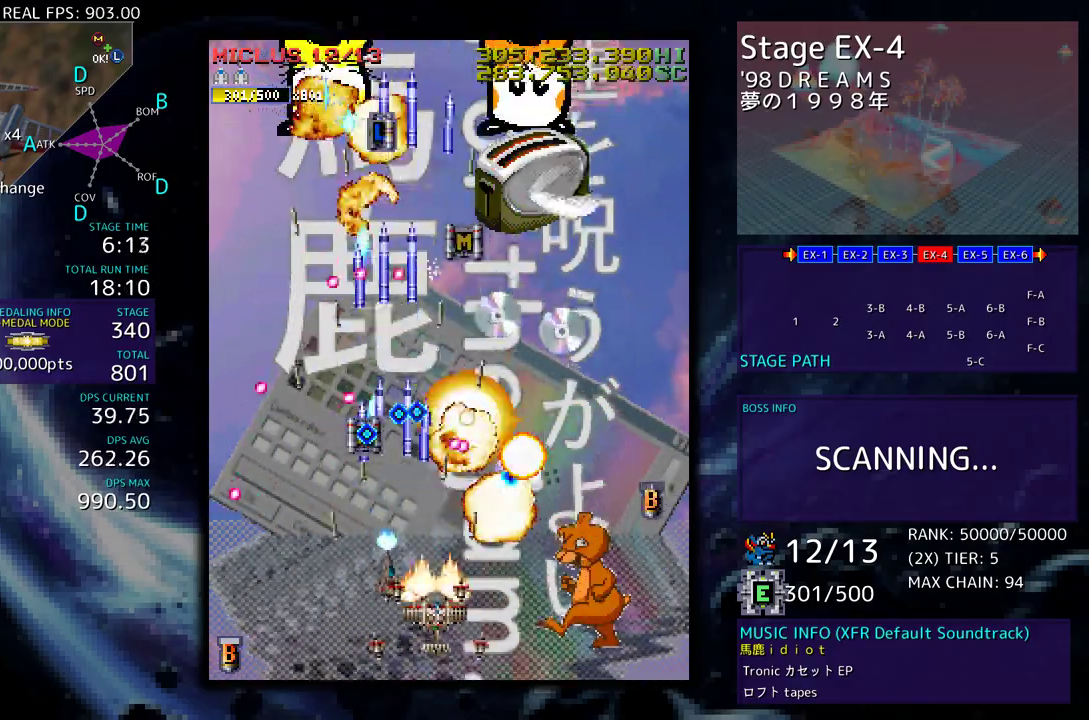
{"buttons": ["DPAD_DOWN", "DPAD_RIGHT"], "events": []}
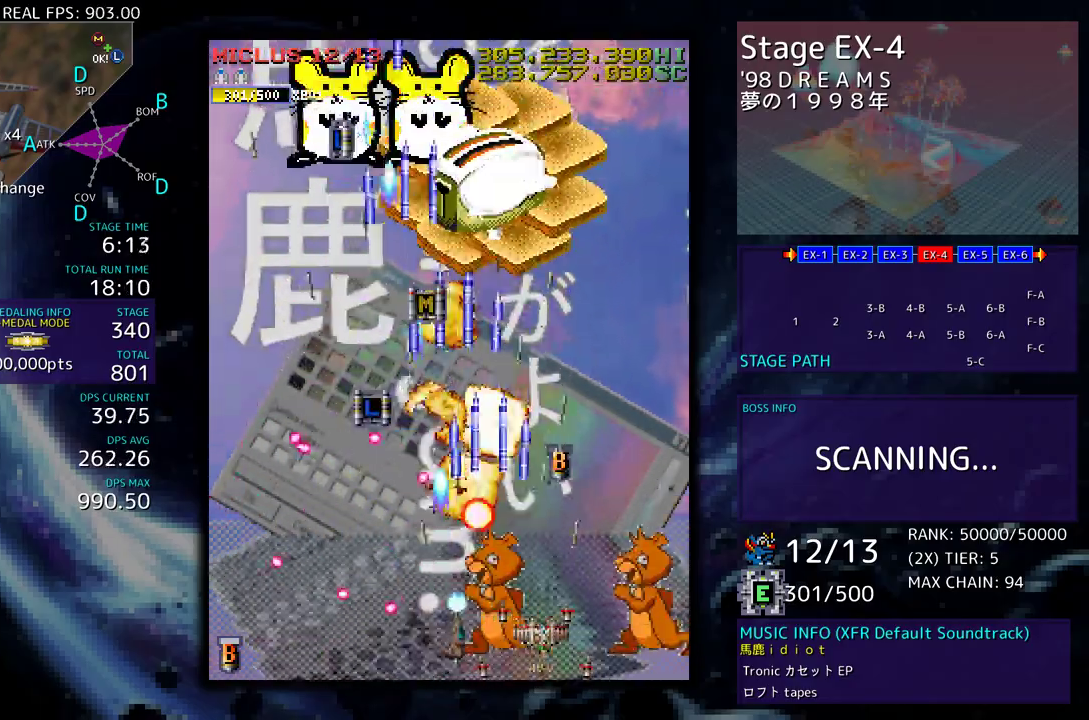
{"buttons": ["DPAD_UP", "DPAD_LEFT"], "events": [[17, "DPAD_DOWN", "up"], [100, "DPAD_UP", "down"], [150, "DPAD_RIGHT", "up"], [233, "DPAD_LEFT", "down"], [367, "DPAD_LEFT", "up"], [433, "DPAD_LEFT", "down"]]}
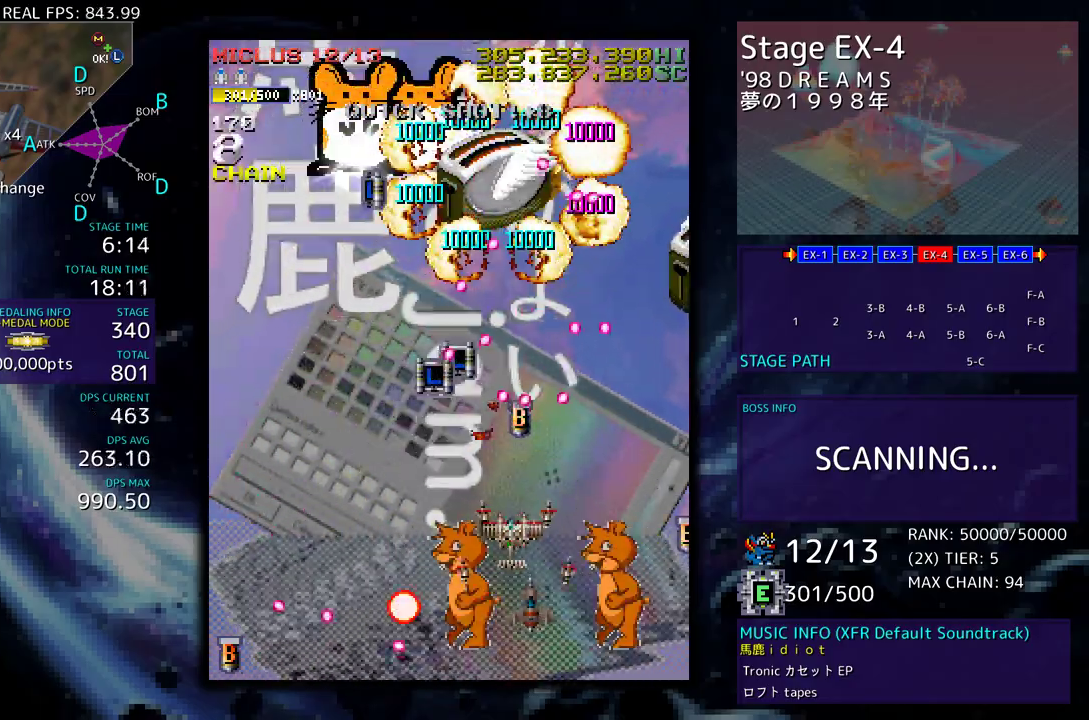
{"buttons": ["DPAD_LEFT"], "events": [[100, "DPAD_UP", "up"], [117, "DPAD_DOWN", "down"], [233, "DPAD_DOWN", "up"], [317, "DPAD_UP", "down"], [500, "DPAD_UP", "up"]]}
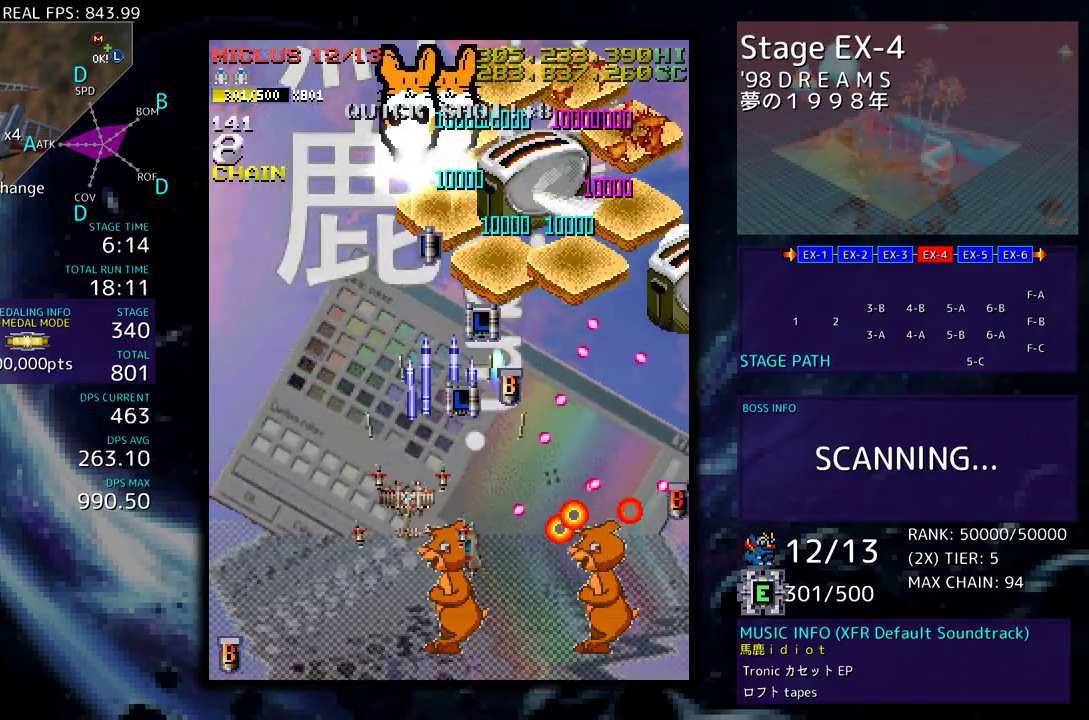
{"buttons": [], "events": [[50, "DPAD_DOWN", "down"], [83, "DPAD_LEFT", "up"], [167, "DPAD_LEFT", "down"], [183, "DPAD_LEFT", "up"], [200, "DPAD_DOWN", "up"], [317, "DPAD_DOWN", "down"], [483, "DPAD_DOWN", "up"]]}
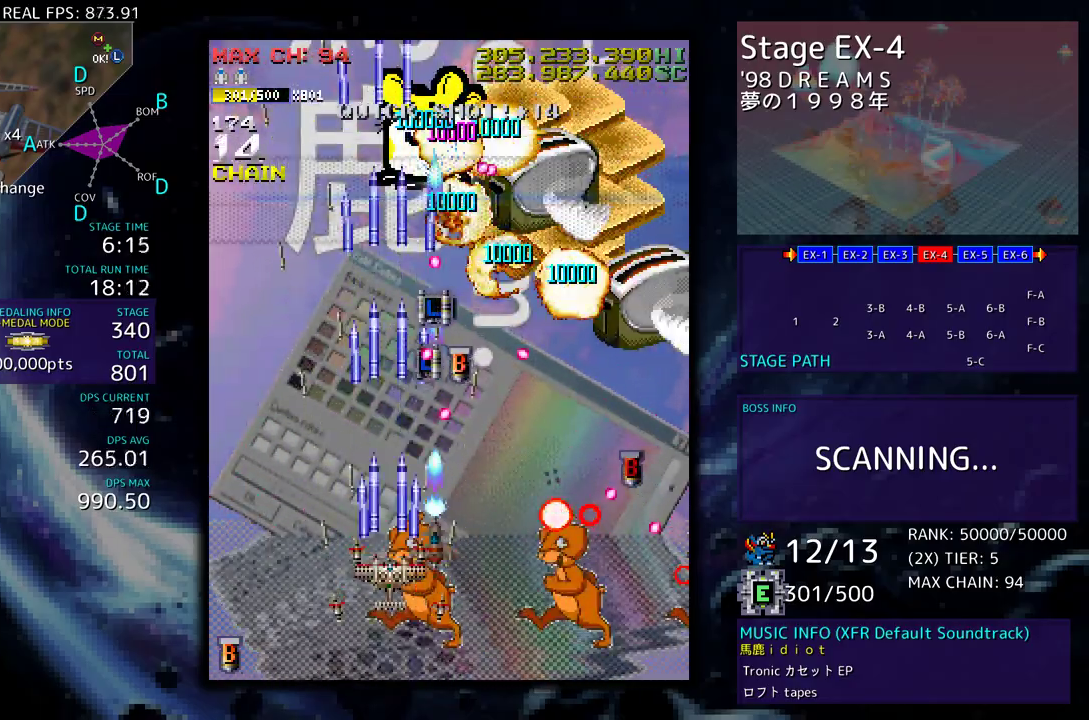
{"buttons": ["DPAD_DOWN"], "events": [[100, "DPAD_DOWN", "down"], [200, "DPAD_DOWN", "up"], [267, "DPAD_DOWN", "down"], [367, "DPAD_DOWN", "up"], [433, "DPAD_DOWN", "down"]]}
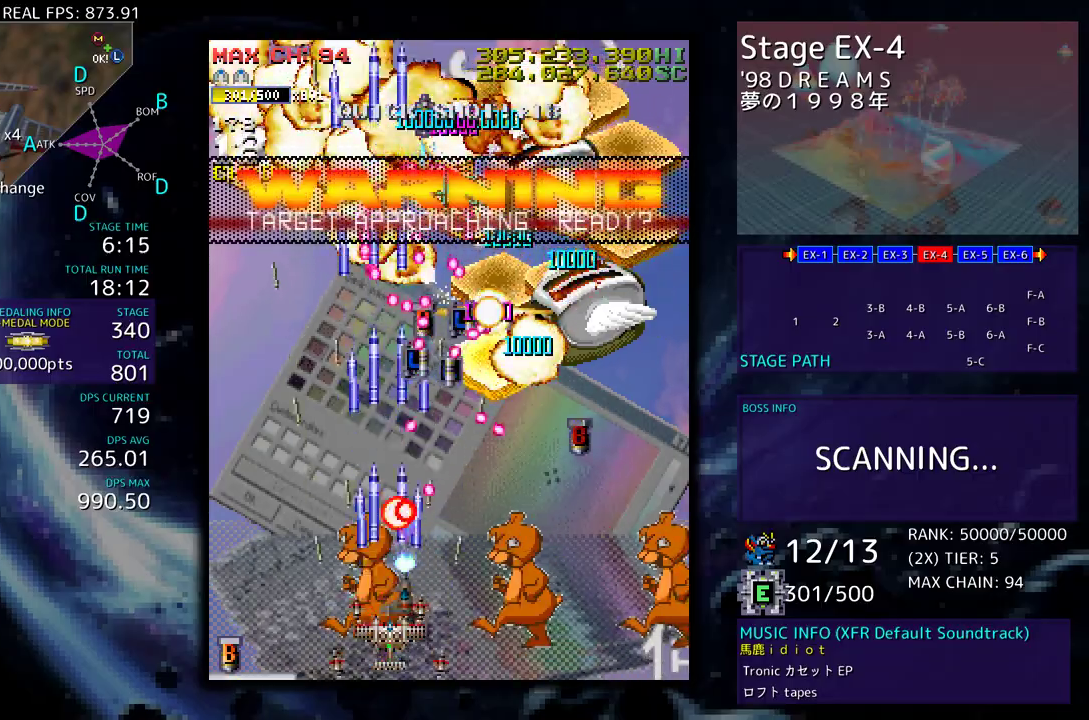
{"buttons": [], "events": [[50, "DPAD_DOWN", "up"], [83, "DPAD_DOWN", "down"], [83, "DPAD_RIGHT", "down"], [367, "DPAD_RIGHT", "up"], [383, "DPAD_DOWN", "up"]]}
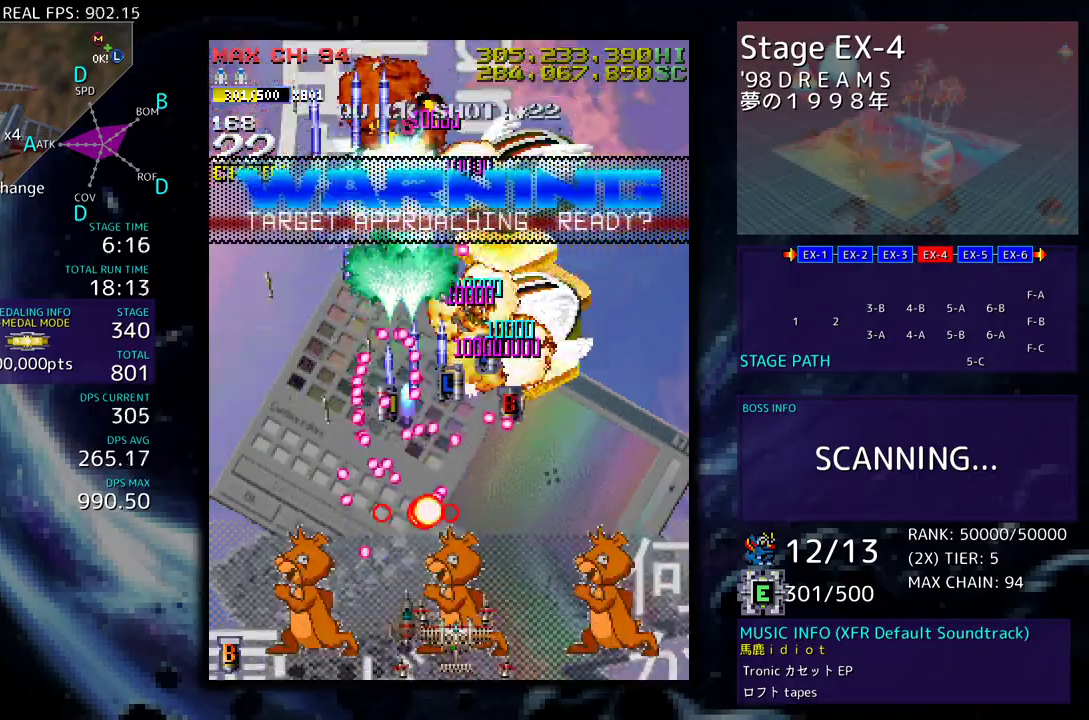
{"buttons": [], "events": [[83, "DPAD_DOWN", "down"], [83, "DPAD_RIGHT", "down"], [217, "DPAD_DOWN", "up"], [233, "DPAD_RIGHT", "up"], [350, "DPAD_RIGHT", "down"], [367, "DPAD_DOWN", "down"], [450, "DPAD_DOWN", "up"], [450, "DPAD_RIGHT", "up"]]}
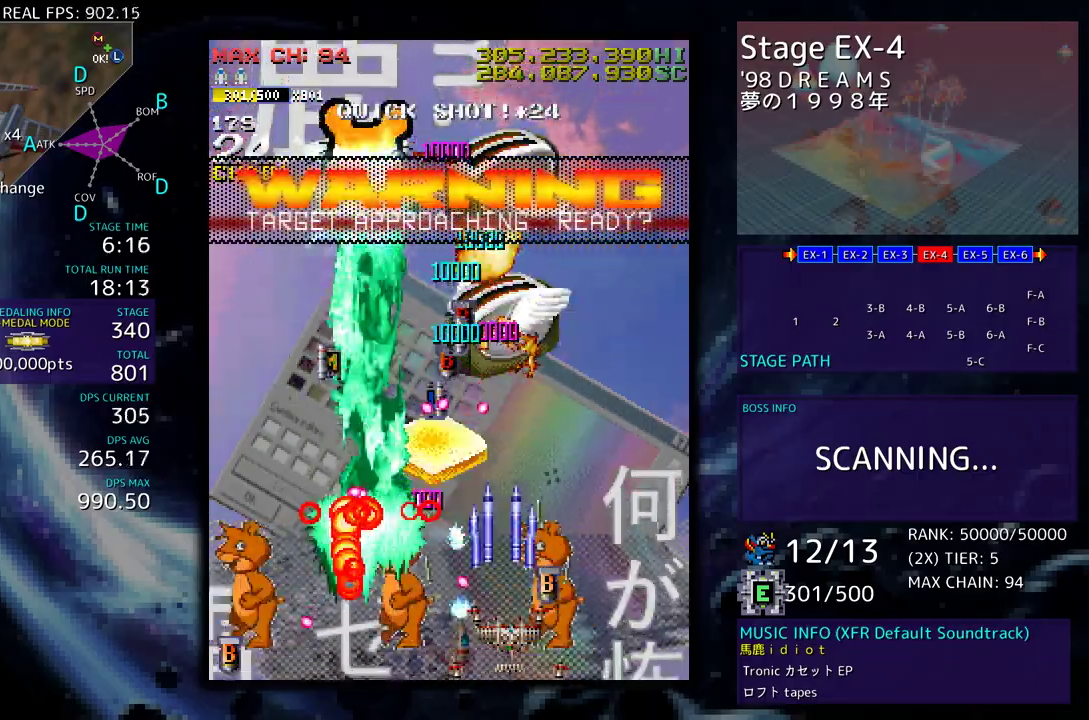
{"buttons": [], "events": [[83, "DPAD_DOWN", "down"], [83, "DPAD_RIGHT", "down"], [183, "DPAD_DOWN", "up"], [183, "DPAD_RIGHT", "up"], [350, "DPAD_LEFT", "down"], [400, "DPAD_LEFT", "up"]]}
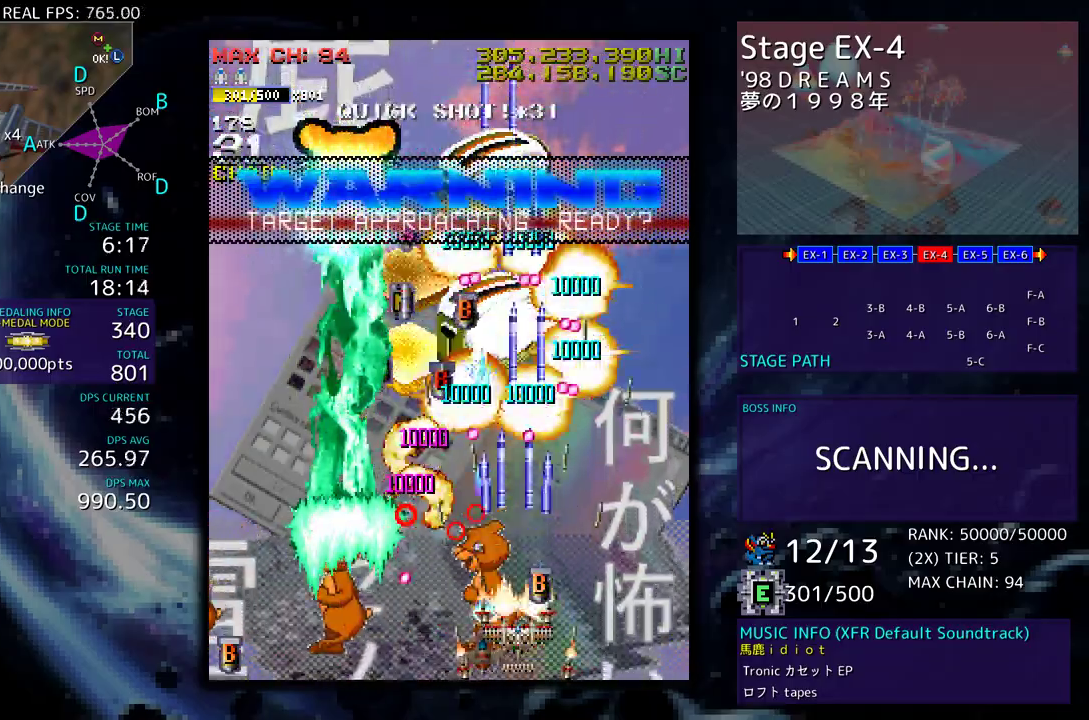
{"buttons": [], "events": [[233, "DPAD_DOWN", "down"], [233, "DPAD_LEFT", "down"], [283, "DPAD_DOWN", "up"], [317, "DPAD_LEFT", "up"], [417, "DPAD_LEFT", "down"], [500, "DPAD_LEFT", "up"]]}
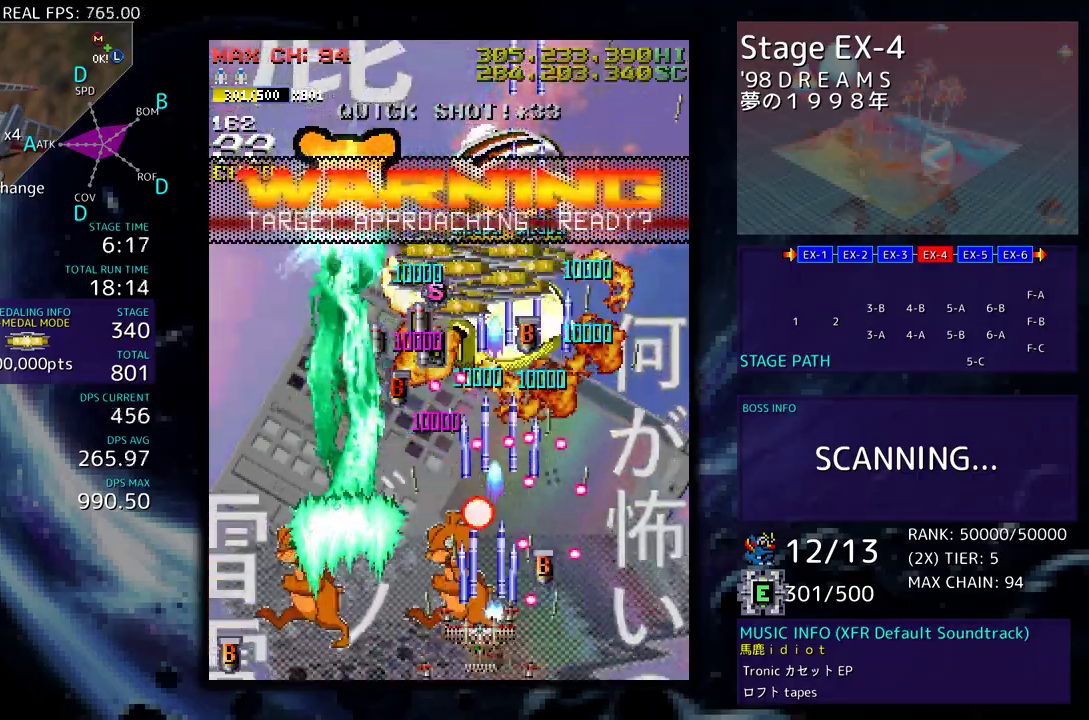
{"buttons": [], "events": [[67, "DPAD_LEFT", "down"], [83, "DPAD_DOWN", "down"], [117, "DPAD_DOWN", "up"], [167, "DPAD_LEFT", "up"], [267, "DPAD_LEFT", "down"], [317, "DPAD_UP", "down"], [333, "DPAD_UP", "up"], [350, "DPAD_LEFT", "up"], [417, "DPAD_DOWN", "down"], [417, "DPAD_LEFT", "down"], [467, "DPAD_DOWN", "up"], [500, "DPAD_LEFT", "up"]]}
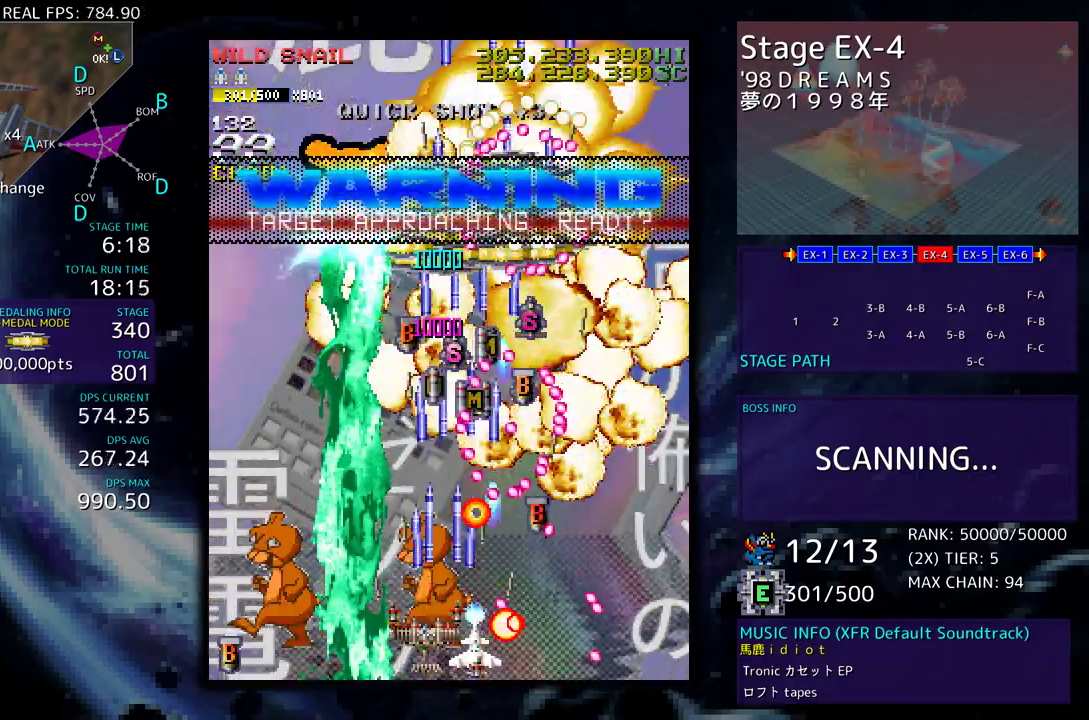
{"buttons": [], "events": [[167, "DPAD_DOWN", "down"], [167, "DPAD_LEFT", "down"], [217, "DPAD_DOWN", "up"], [250, "DPAD_LEFT", "up"], [367, "DPAD_LEFT", "down"], [383, "DPAD_UP", "down"], [400, "DPAD_UP", "up"], [417, "DPAD_LEFT", "up"]]}
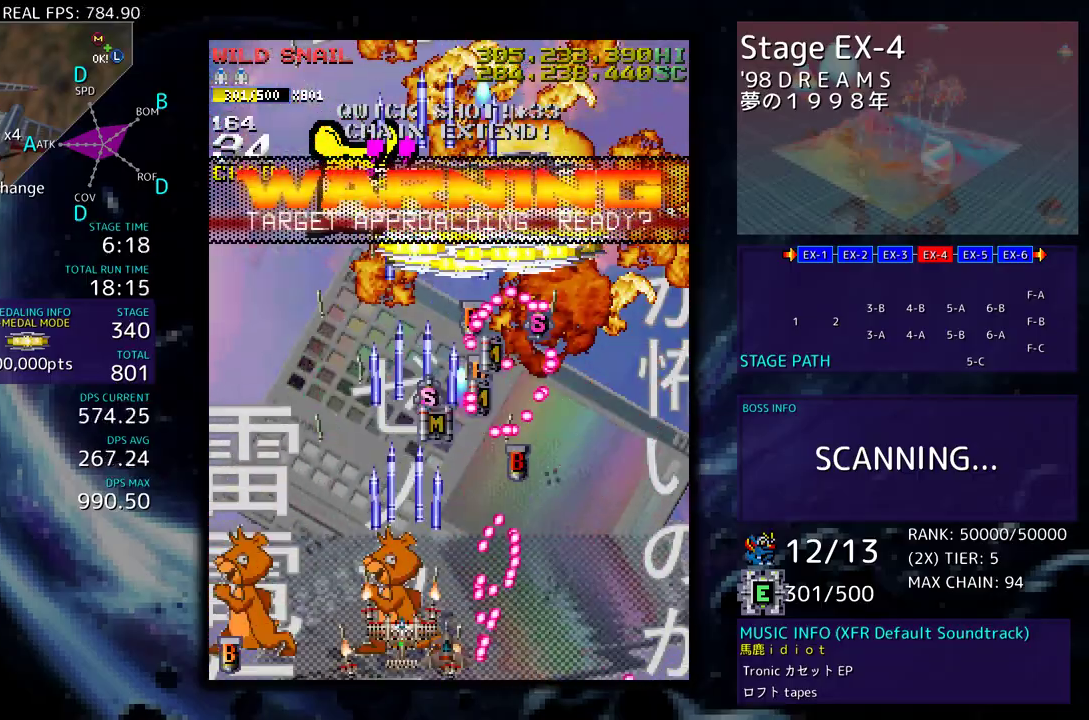
{"buttons": []}
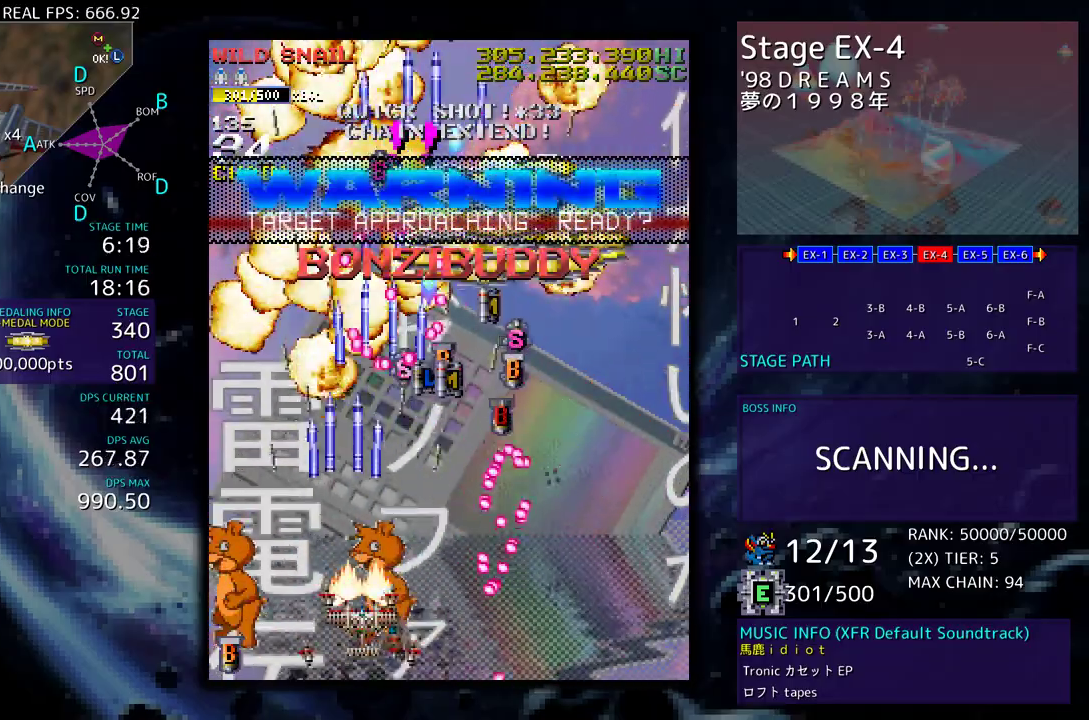
{"buttons": ["DPAD_UP", "DPAD_LEFT"], "events": [[100, "DPAD_UP", "down"], [233, "DPAD_LEFT", "down"]]}
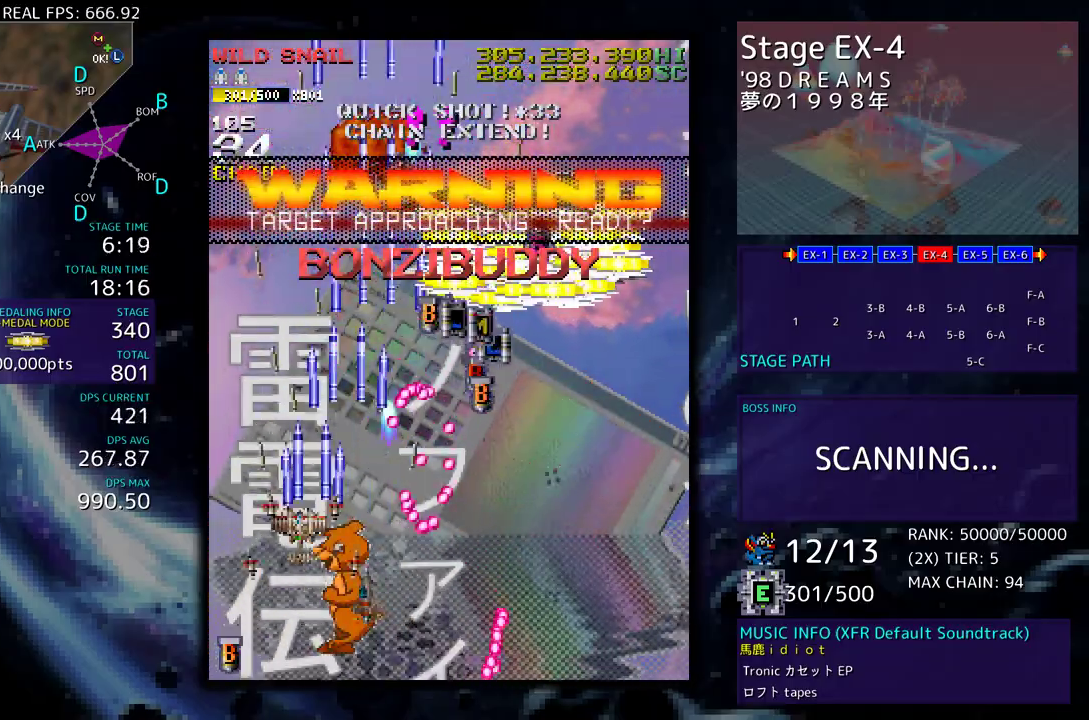
{"buttons": ["DPAD_DOWN", "DPAD_RIGHT"], "events": [[150, "DPAD_LEFT", "up"], [183, "DPAD_RIGHT", "down"], [217, "DPAD_UP", "up"], [283, "DPAD_RIGHT", "up"], [367, "DPAD_RIGHT", "down"], [400, "DPAD_UP", "down"], [483, "DPAD_UP", "up"], [500, "DPAD_DOWN", "down"]]}
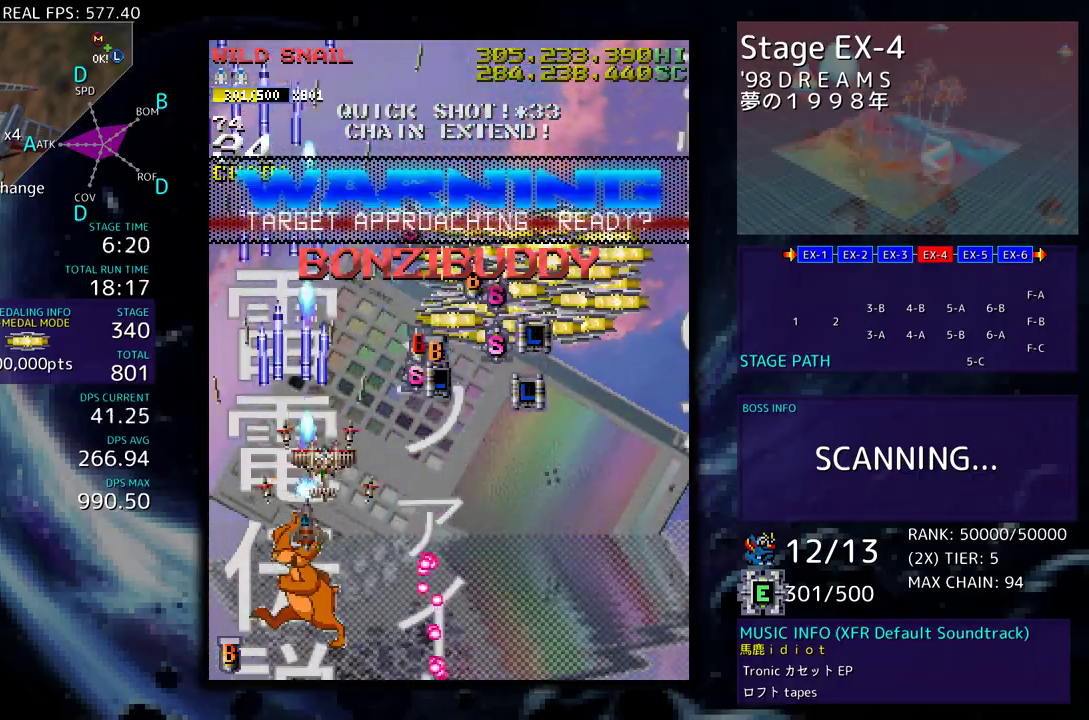
{"buttons": ["DPAD_UP"], "events": [[150, "DPAD_DOWN", "up"], [167, "DPAD_UP", "down"], [450, "DPAD_RIGHT", "up"]]}
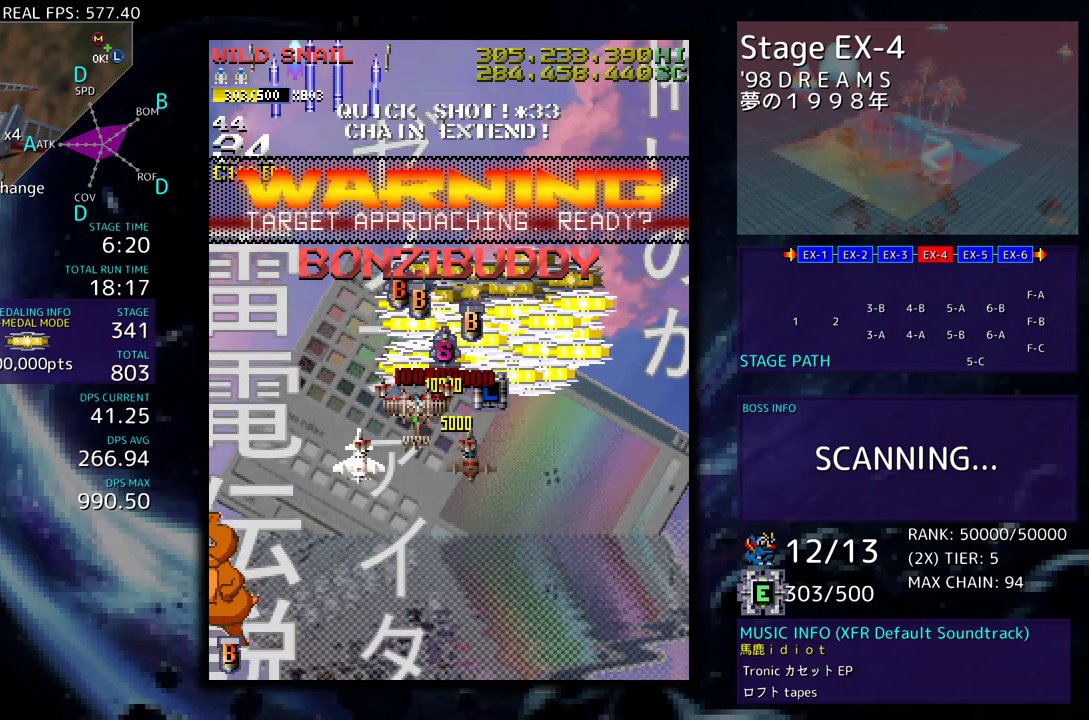
{"buttons": ["DPAD_UP", "DPAD_LEFT"], "events": [[17, "DPAD_RIGHT", "down"], [83, "DPAD_UP", "up"], [100, "DPAD_DOWN", "down"], [283, "DPAD_DOWN", "up"], [300, "DPAD_UP", "down"], [467, "DPAD_RIGHT", "up"], [483, "DPAD_LEFT", "down"]]}
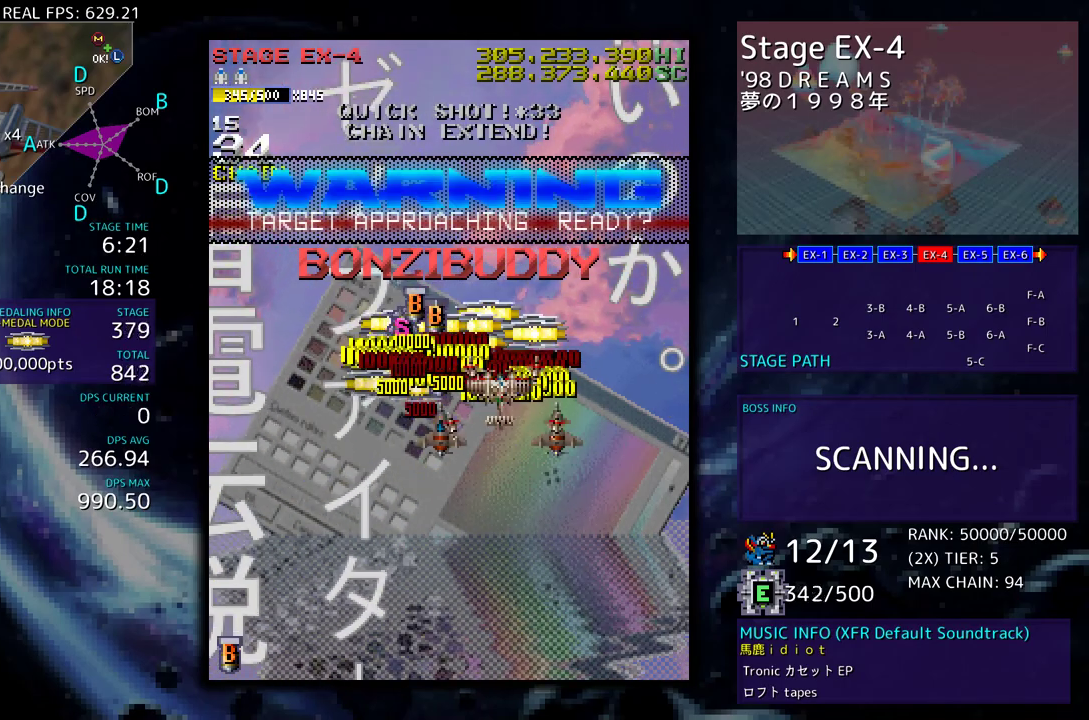
{"buttons": ["DPAD_DOWN", "DPAD_RIGHT"], "events": [[33, "DPAD_UP", "up"], [50, "DPAD_DOWN", "down"], [200, "DPAD_DOWN", "up"], [250, "DPAD_UP", "down"], [367, "DPAD_LEFT", "up"], [367, "DPAD_RIGHT", "down"], [417, "DPAD_DOWN", "down"], [417, "DPAD_UP", "up"]]}
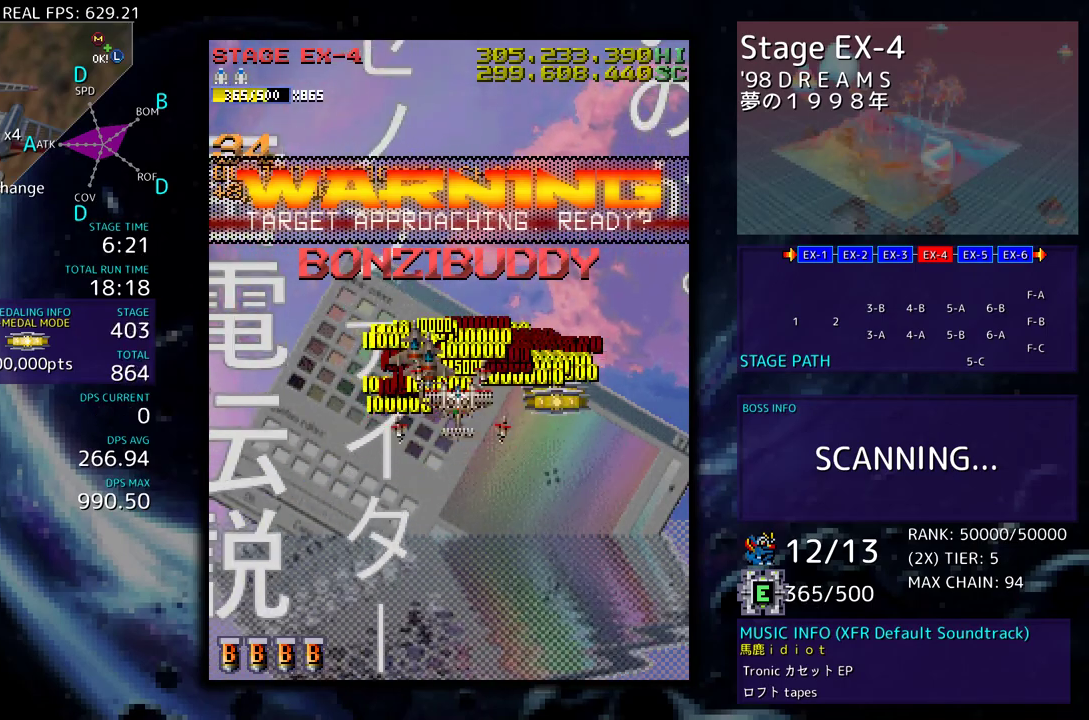
{"buttons": ["DPAD_DOWN", "DPAD_LEFT"], "events": [[183, "DPAD_DOWN", "up"], [250, "DPAD_DOWN", "down"], [450, "DPAD_RIGHT", "up"], [500, "DPAD_LEFT", "down"]]}
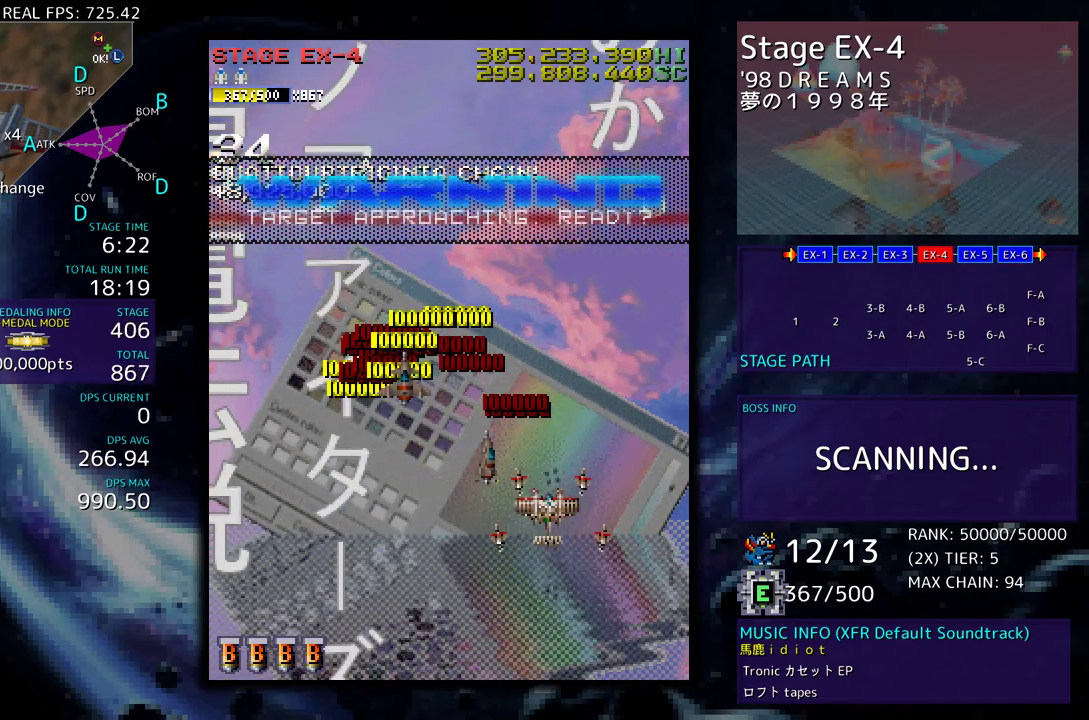
{"buttons": [], "events": [[167, "DPAD_DOWN", "up"], [267, "DPAD_DOWN", "down"], [400, "DPAD_LEFT", "up"], [467, "DPAD_DOWN", "up"]]}